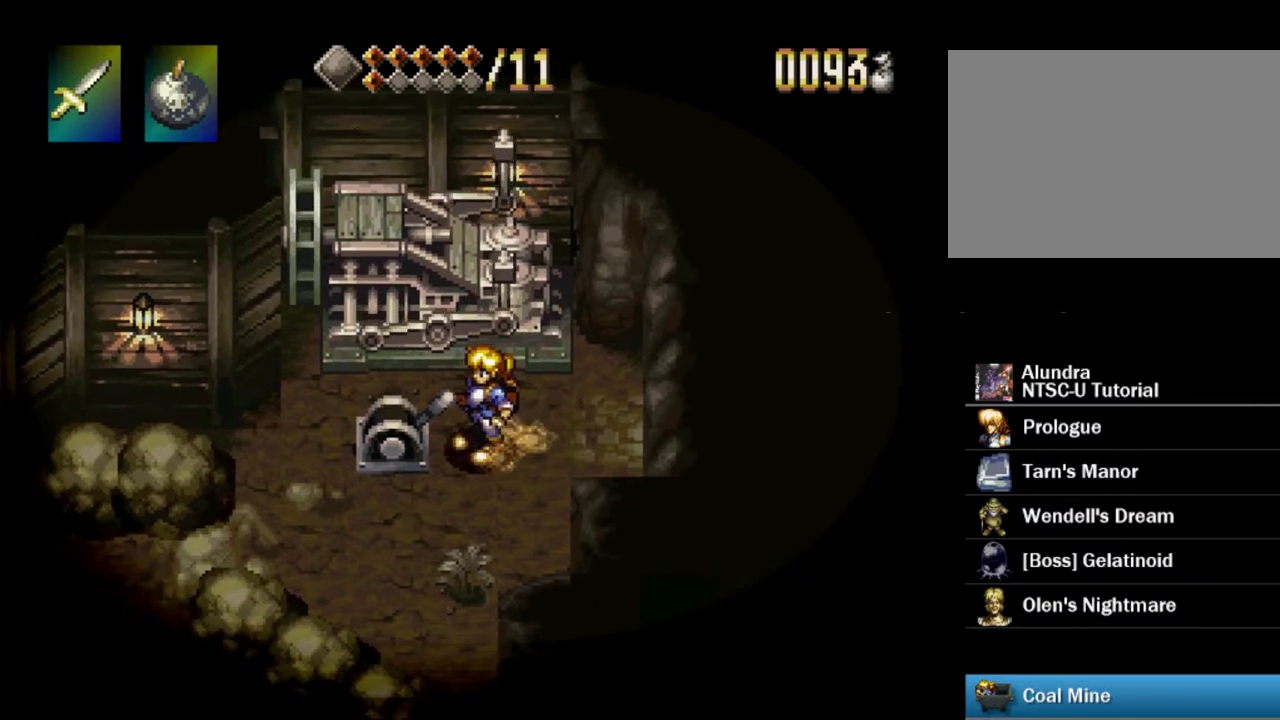
Gameplay with a controller (PlayStation layout); each line is a JSON object with the inputs held at the frame after it (dt_ms = milliseconds from this image to that frame). "events" lists button and stick changes between this image and that frame as [ms after this image, input, new state], when the widget could be followed in between. Not read: L3 R3.
{"dt_ms": 500, "buttons": ["SQUARE"], "events": []}
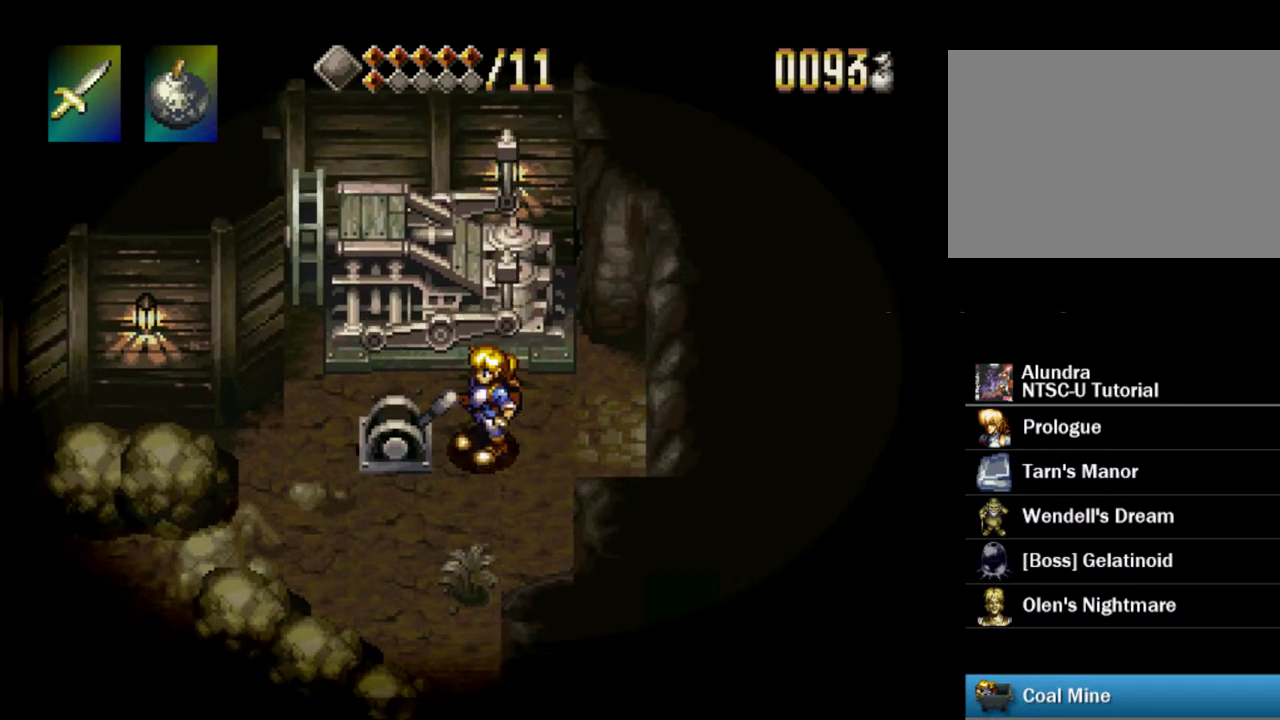
{"dt_ms": 700, "buttons": [], "events": [[167, "SQUARE", "up"], [250, "SQUARE", "down"], [617, "SQUARE", "up"]]}
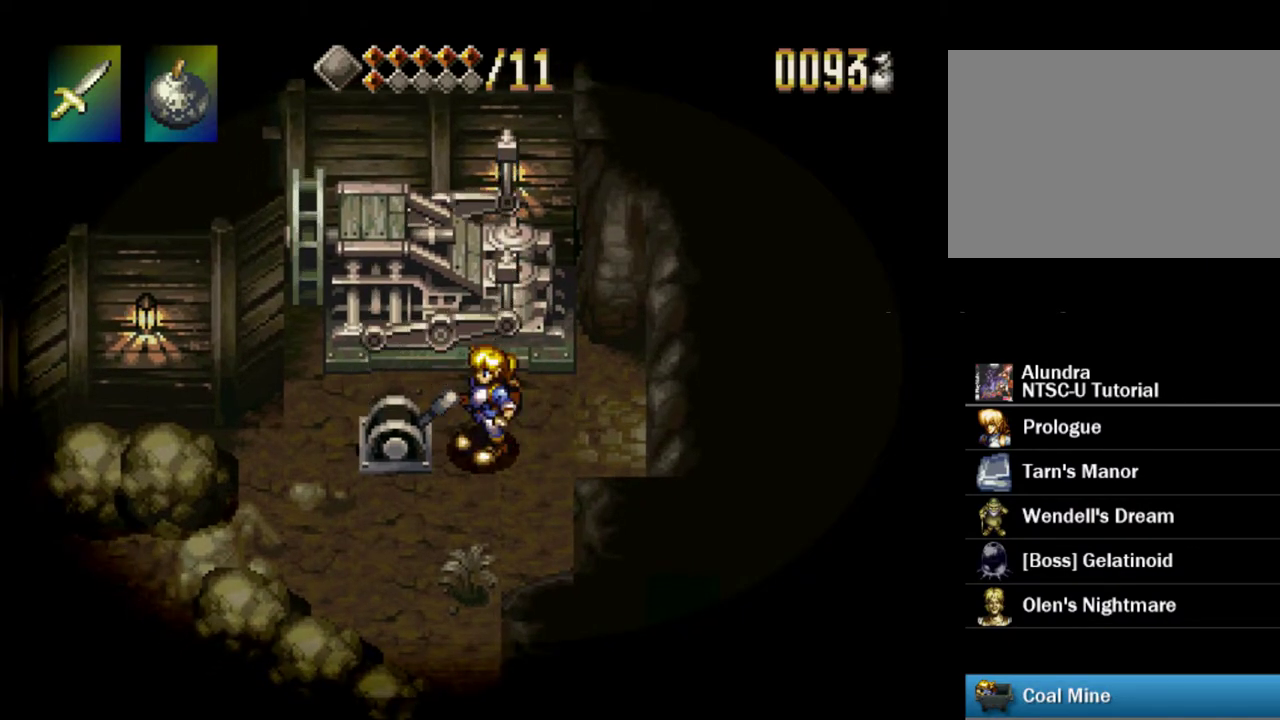
{"dt_ms": 300, "buttons": [], "events": []}
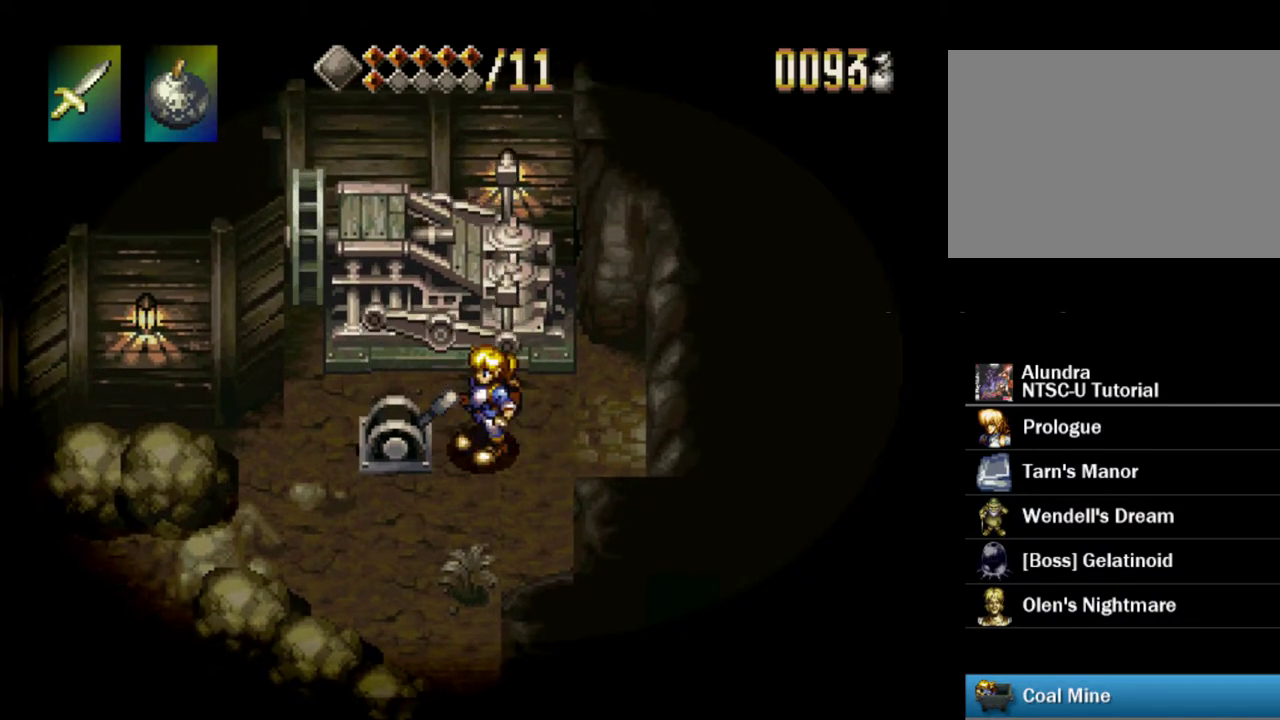
{"dt_ms": 500, "buttons": [], "events": [[217, "DPAD_RIGHT", "down"], [333, "DPAD_RIGHT", "up"]]}
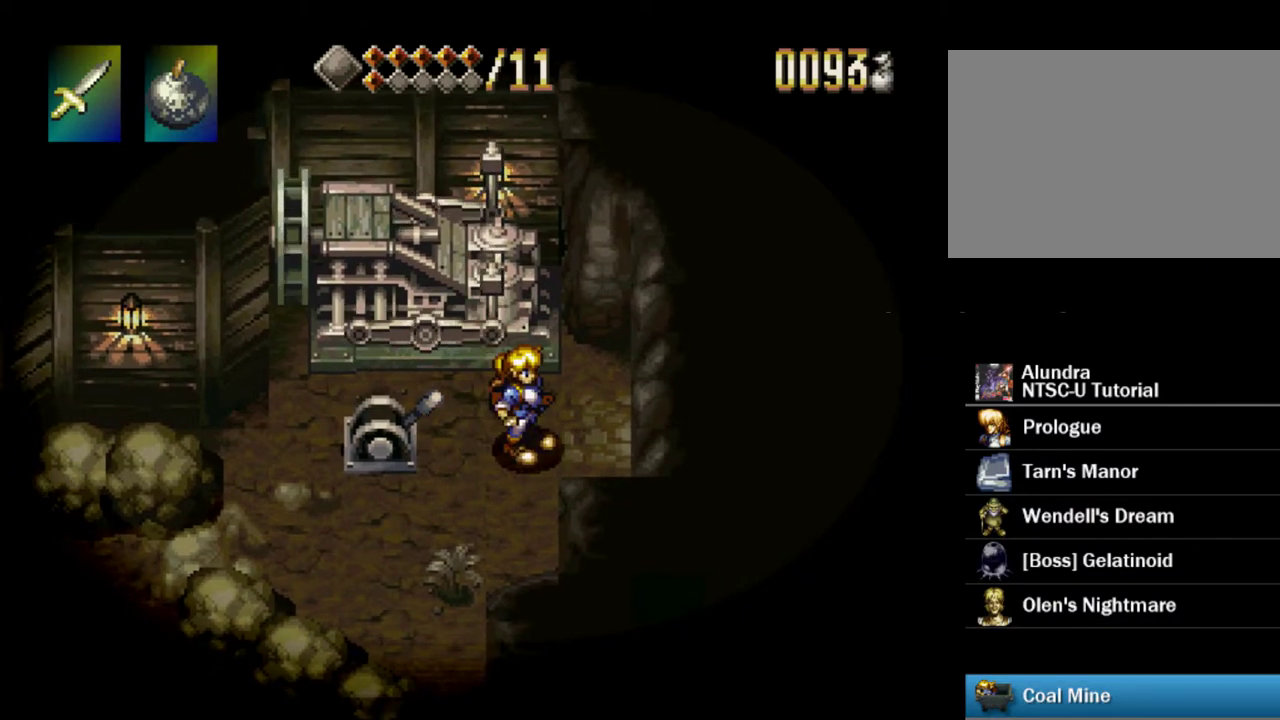
{"dt_ms": 700, "buttons": ["DPAD_RIGHT"], "events": [[683, "DPAD_RIGHT", "down"]]}
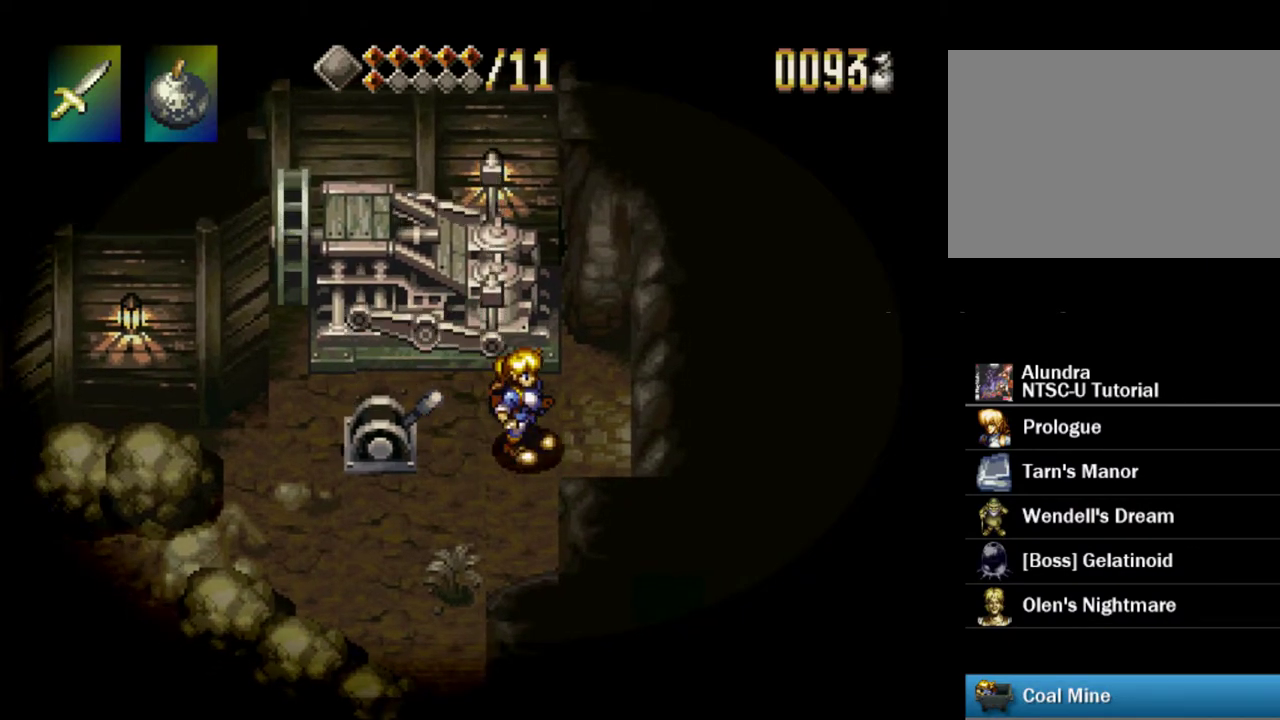
{"dt_ms": 300, "buttons": [], "events": [[33, "DPAD_RIGHT", "up"]]}
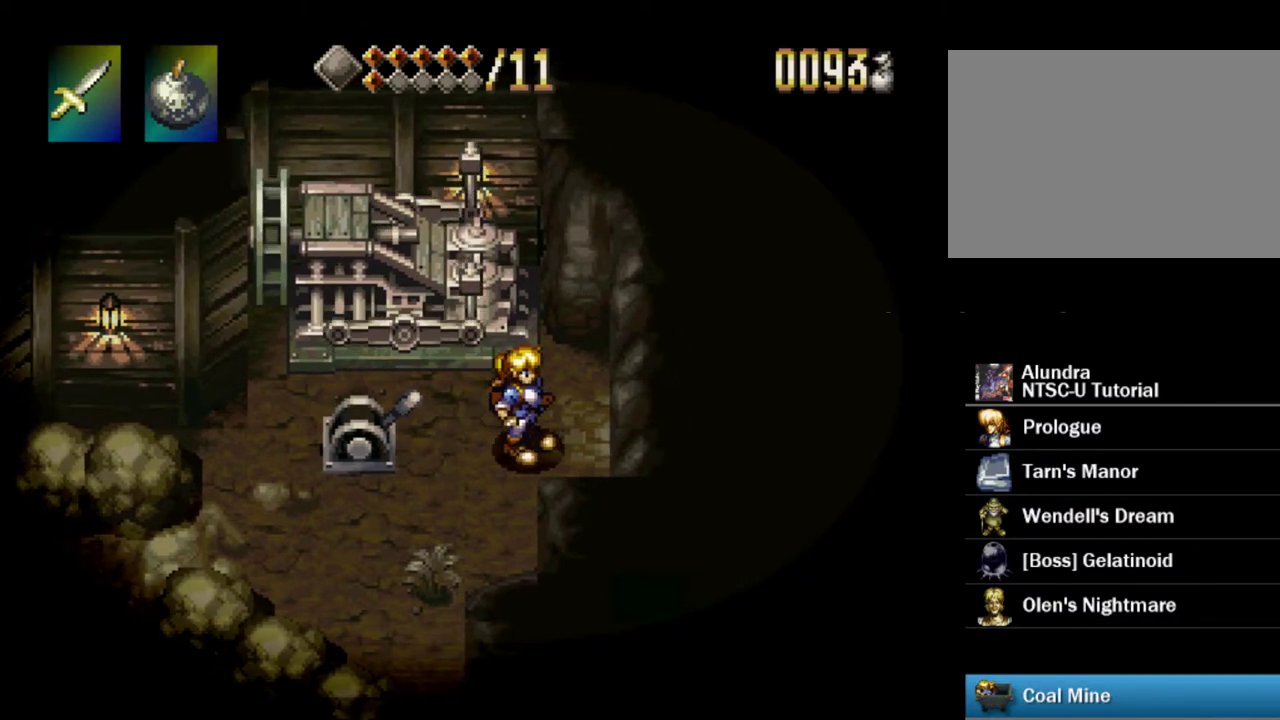
{"dt_ms": 400, "buttons": [], "events": [[233, "DPAD_LEFT", "down"], [317, "DPAD_LEFT", "up"]]}
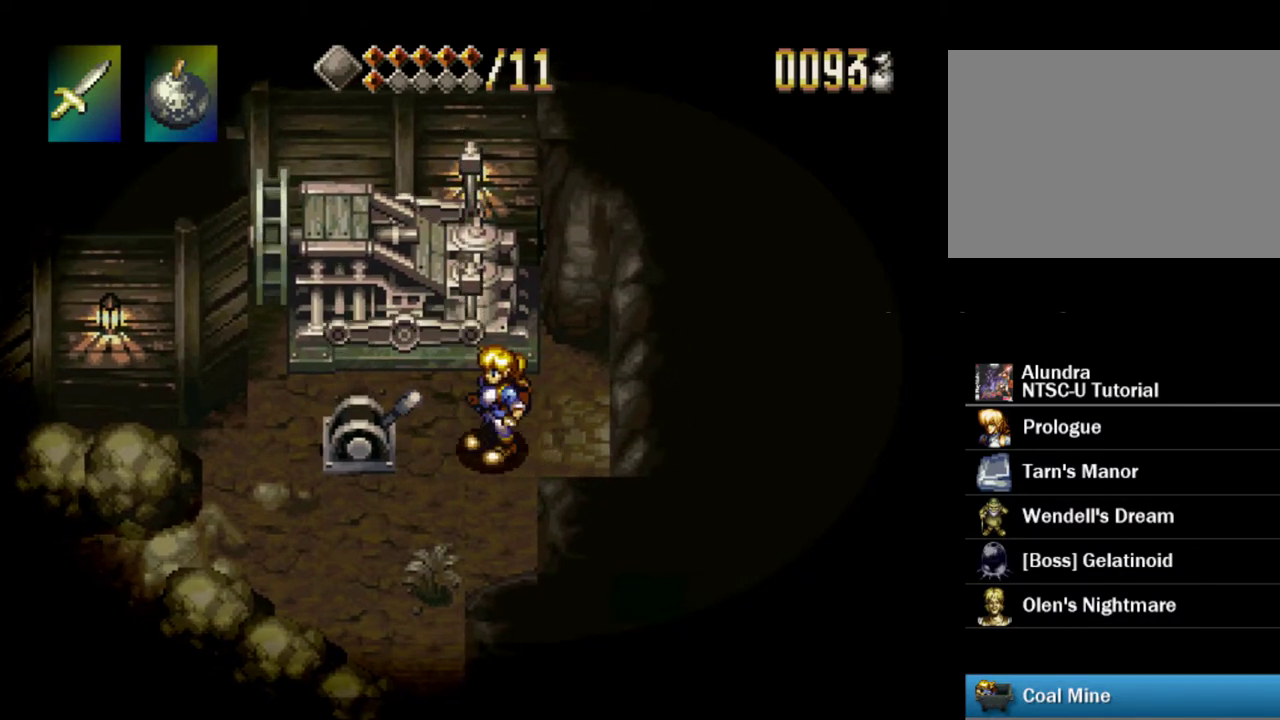
{"dt_ms": 300, "buttons": [], "events": [[150, "DPAD_LEFT", "down"], [233, "DPAD_LEFT", "up"]]}
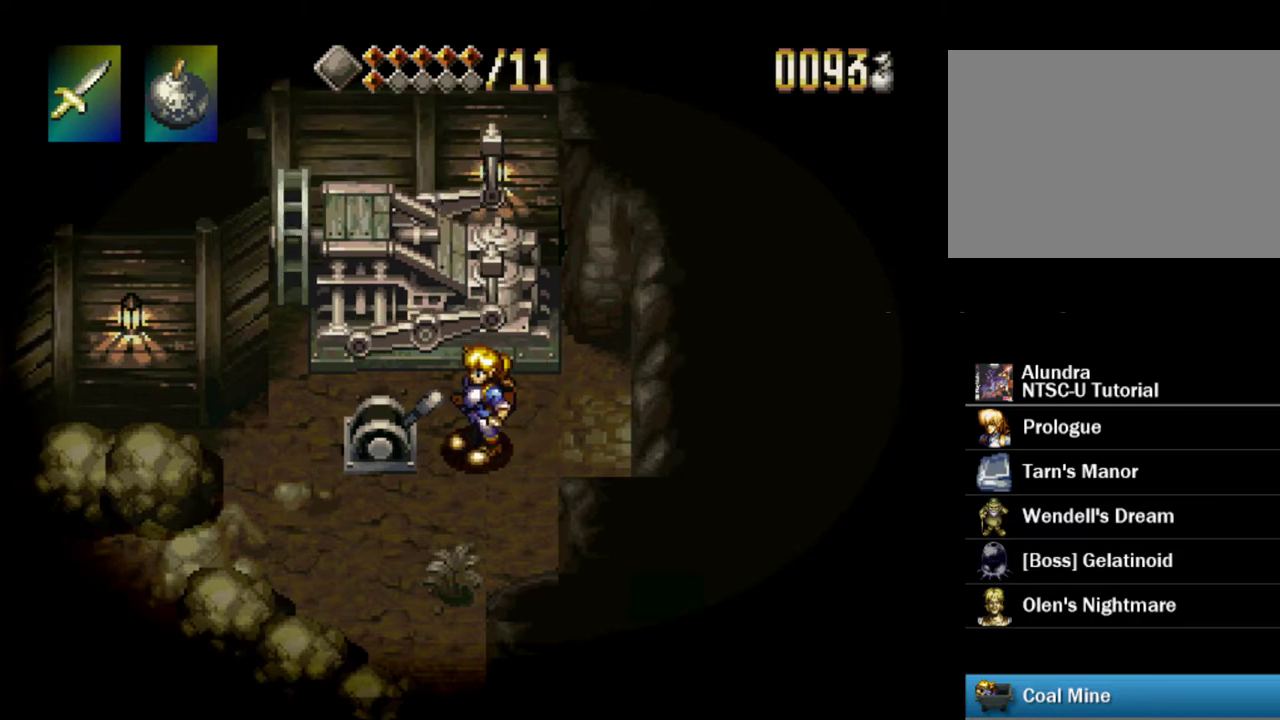
{"dt_ms": 300, "buttons": ["DPAD_RIGHT"], "events": [[300, "DPAD_RIGHT", "down"]]}
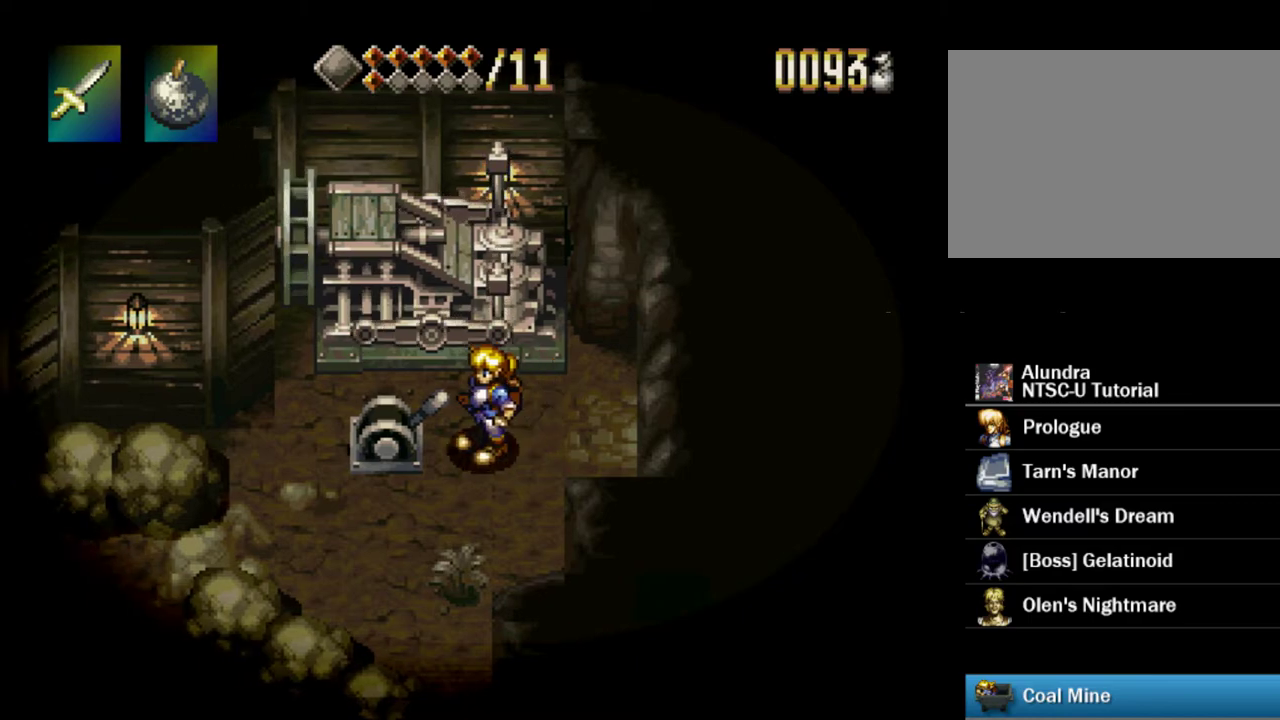
{"dt_ms": 600, "buttons": ["DPAD_UP", "DPAD_LEFT"], "events": [[150, "DPAD_RIGHT", "up"], [533, "DPAD_UP", "down"], [583, "DPAD_LEFT", "down"]]}
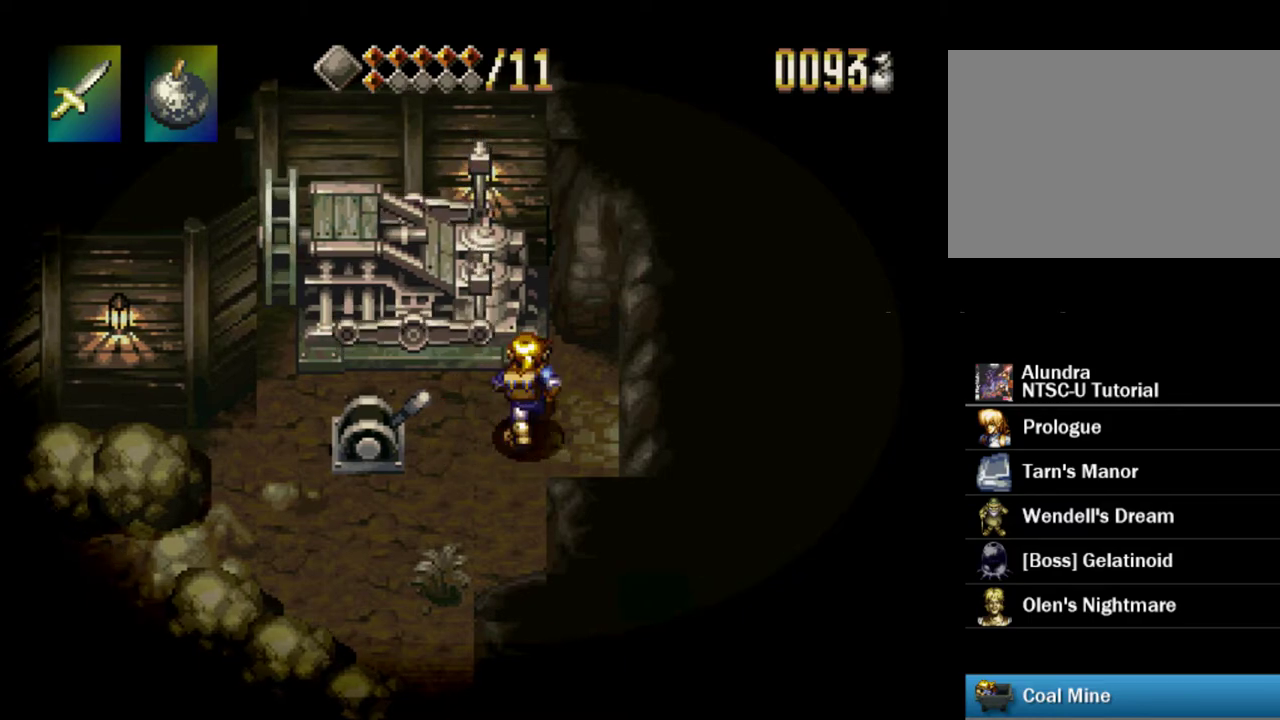
{"dt_ms": 400, "buttons": [], "events": [[133, "DPAD_LEFT", "up"], [183, "SQUARE", "down"], [267, "DPAD_UP", "up"], [317, "SQUARE", "up"]]}
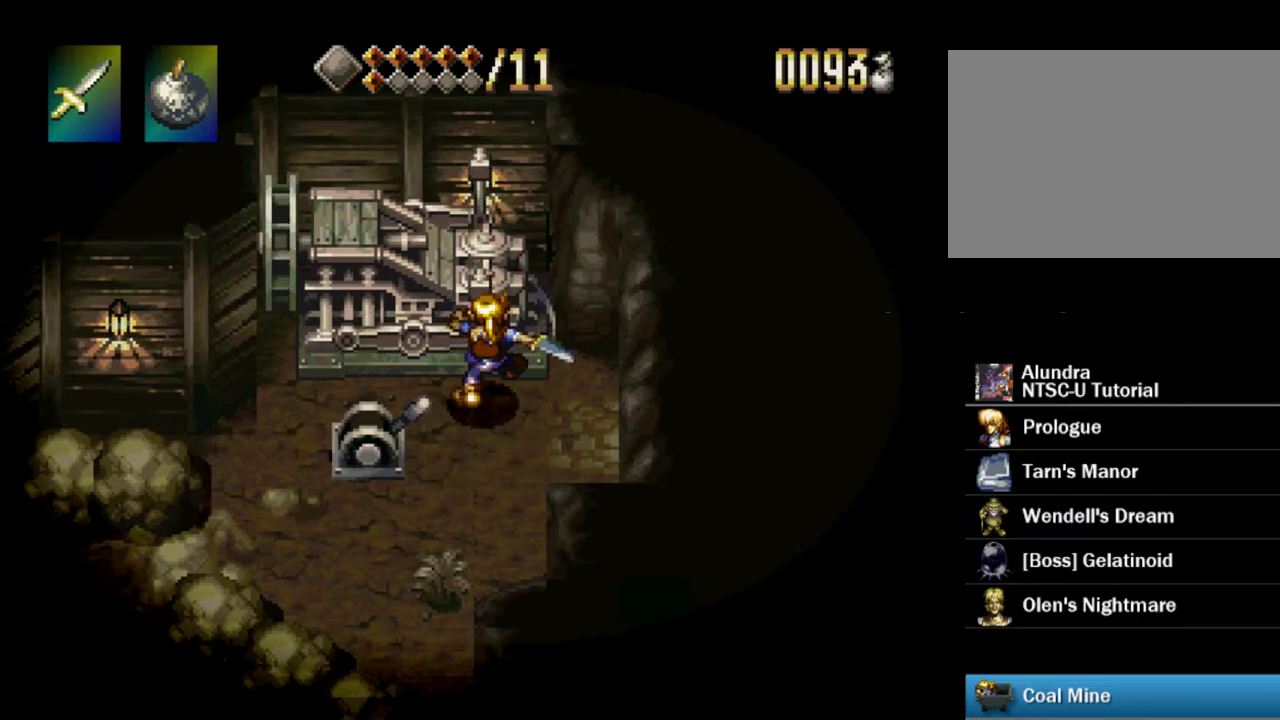
{"dt_ms": 500, "buttons": [], "events": [[333, "CROSS", "down"], [483, "CROSS", "up"]]}
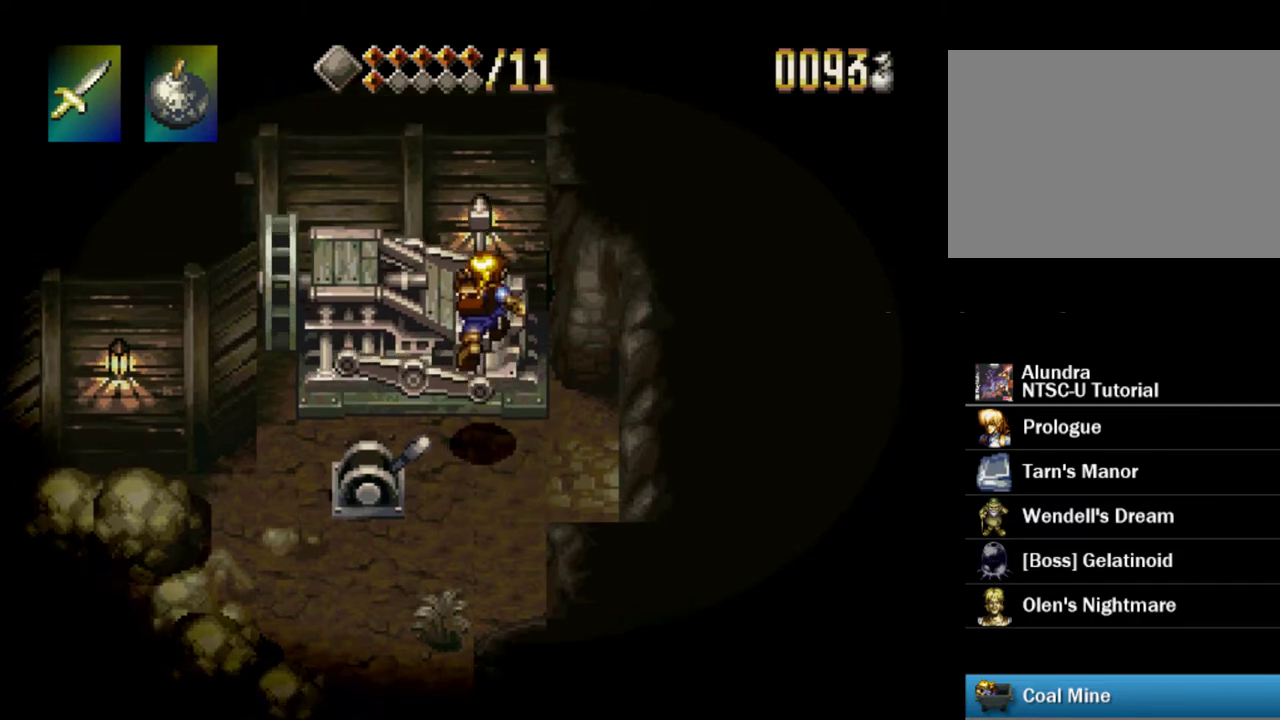
{"dt_ms": 300, "buttons": ["CROSS"], "events": [[283, "CROSS", "down"]]}
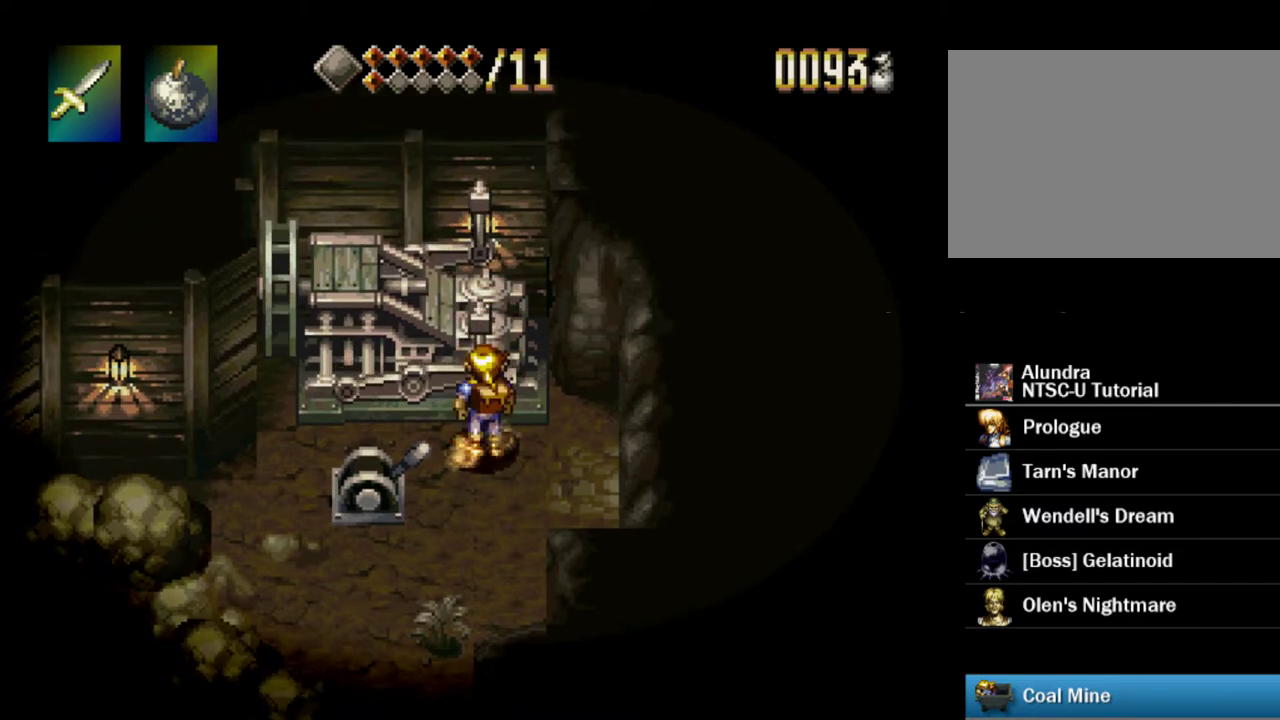
{"dt_ms": 500, "buttons": [], "events": [[133, "CROSS", "up"], [167, "DPAD_DOWN", "down"], [333, "DPAD_RIGHT", "down"], [417, "DPAD_DOWN", "up"], [417, "DPAD_RIGHT", "up"]]}
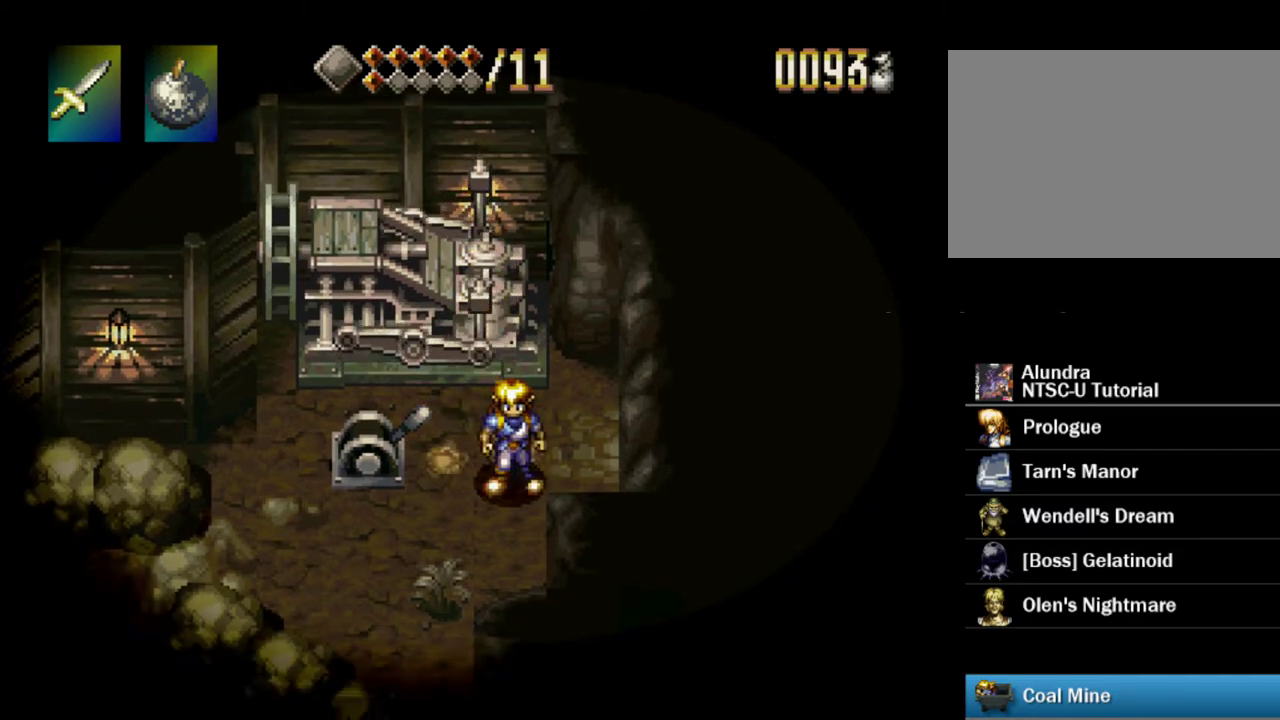
{"dt_ms": 300, "buttons": [], "events": [[117, "DPAD_RIGHT", "down"], [217, "DPAD_RIGHT", "up"]]}
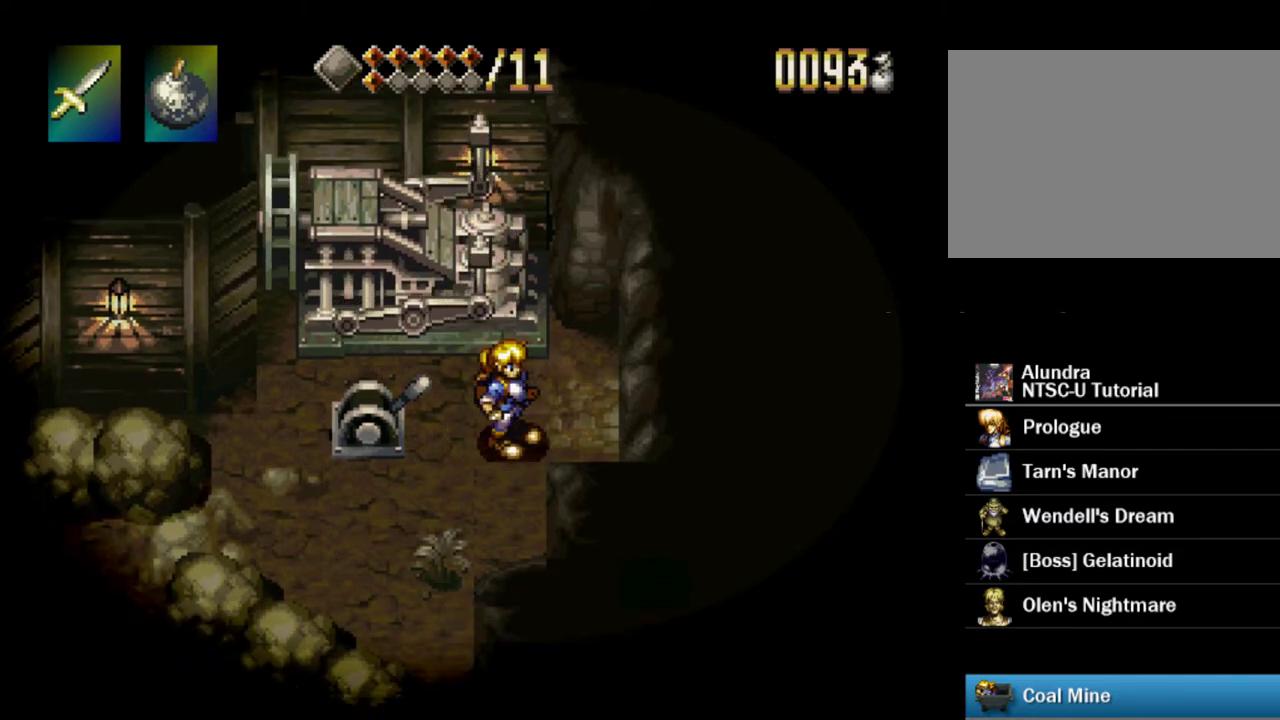
{"dt_ms": 400, "buttons": [], "events": [[233, "DPAD_RIGHT", "down"], [333, "DPAD_RIGHT", "up"]]}
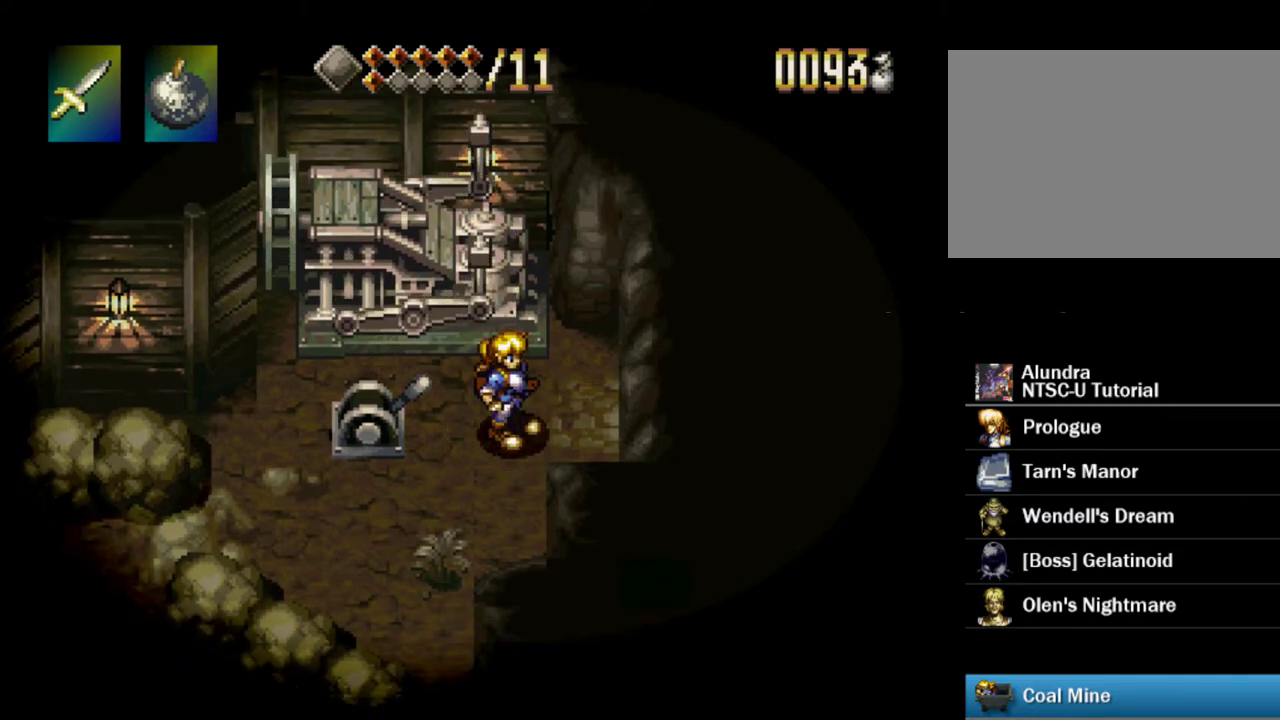
{"dt_ms": 300, "buttons": ["DPAD_RIGHT"], "events": [[250, "DPAD_RIGHT", "down"]]}
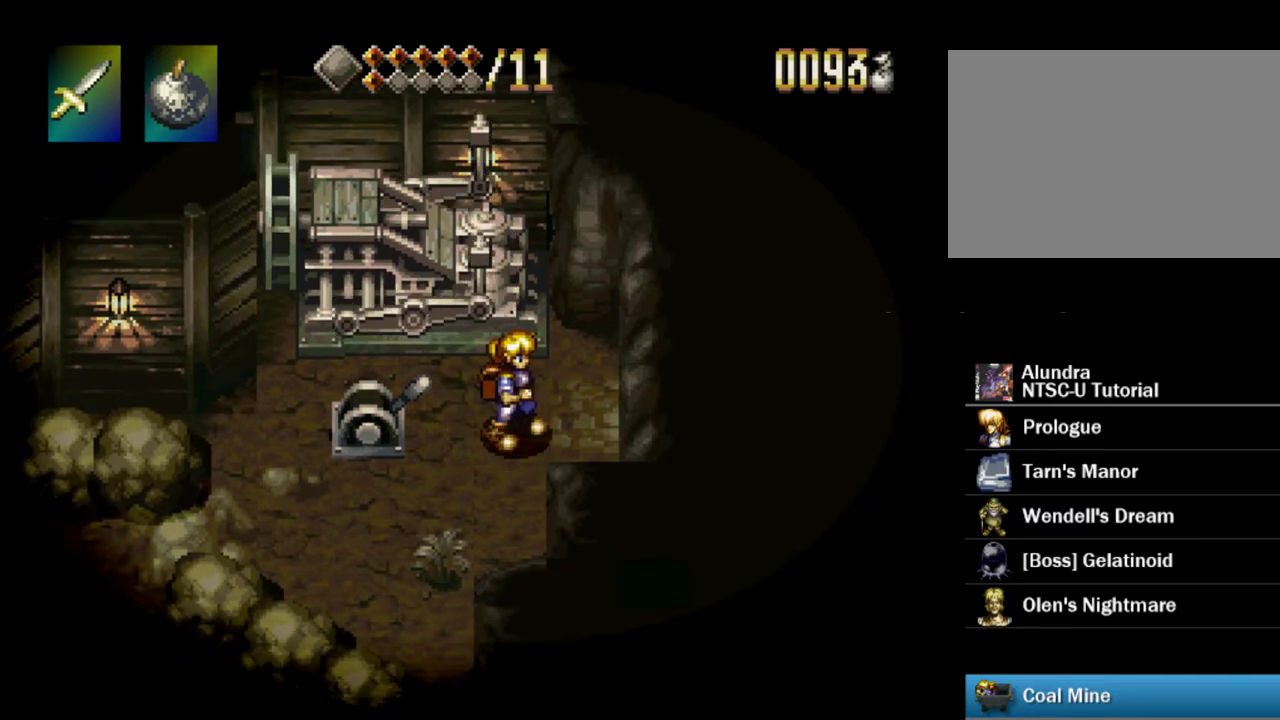
{"dt_ms": 700, "buttons": [], "events": [[50, "DPAD_RIGHT", "up"], [433, "DPAD_RIGHT", "down"], [483, "DPAD_RIGHT", "up"]]}
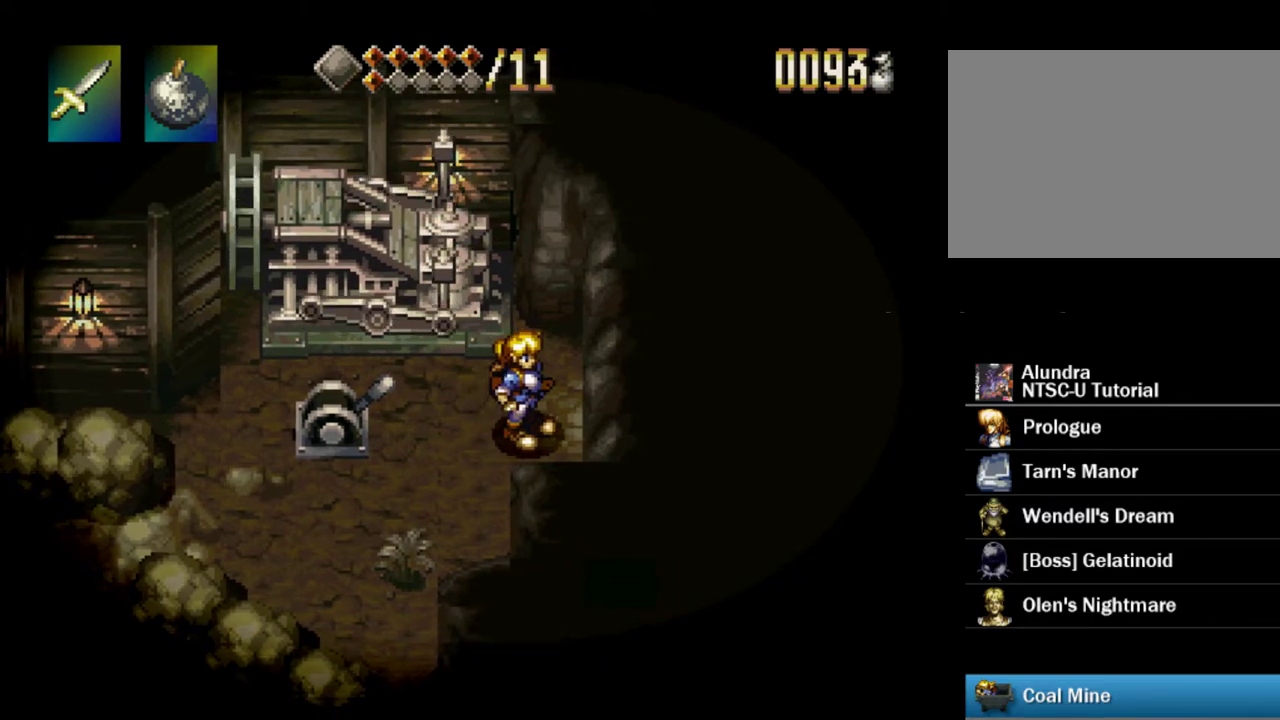
{"dt_ms": 500, "buttons": [], "events": []}
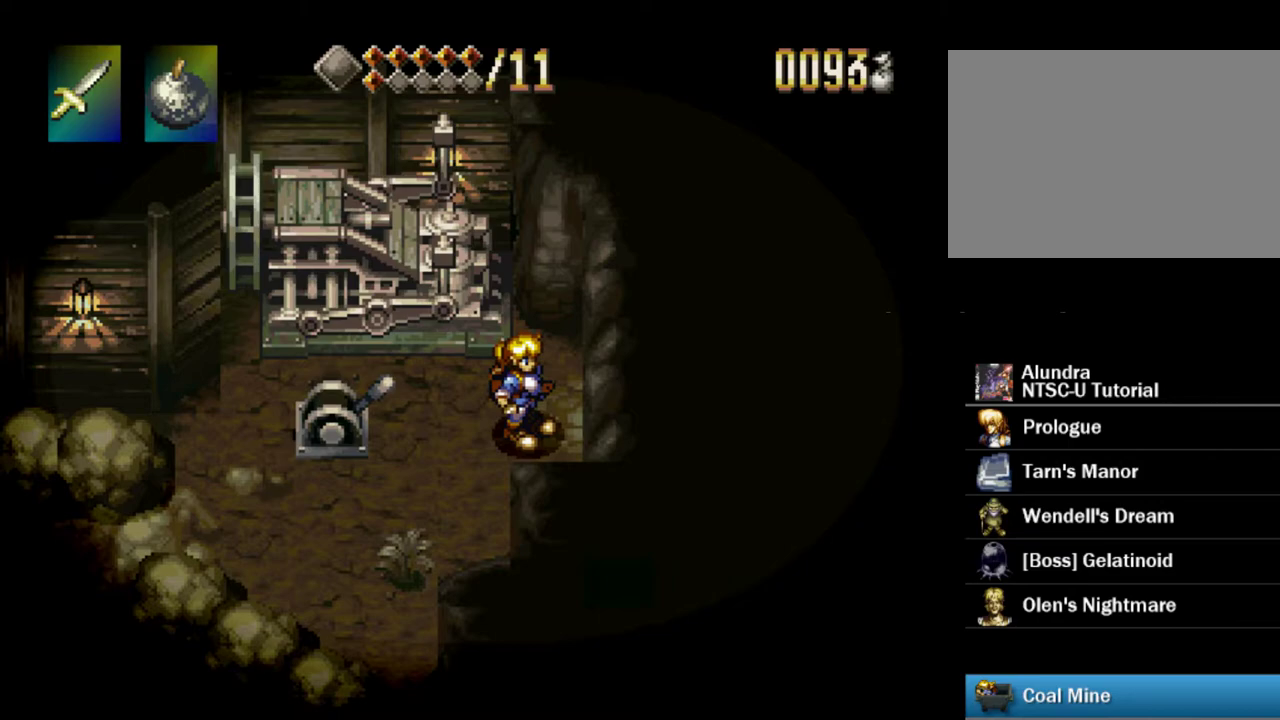
{"dt_ms": 500, "buttons": [], "events": []}
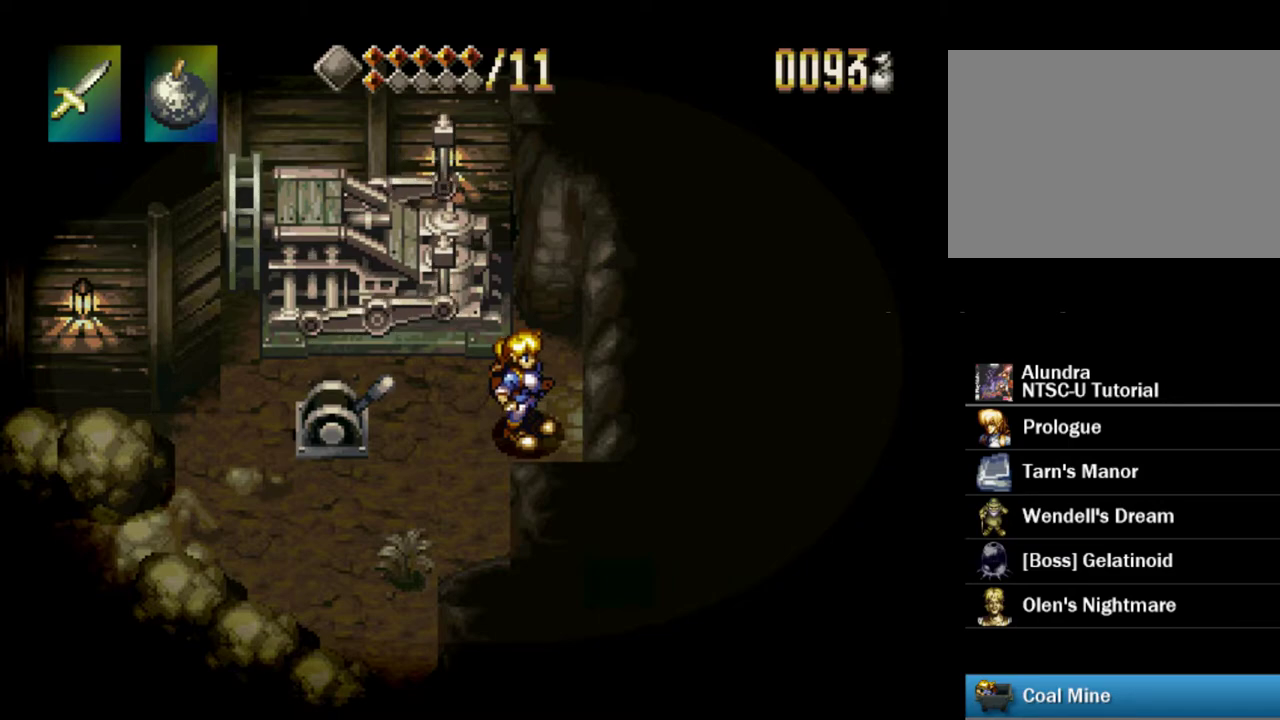
{"dt_ms": 500, "buttons": [], "events": []}
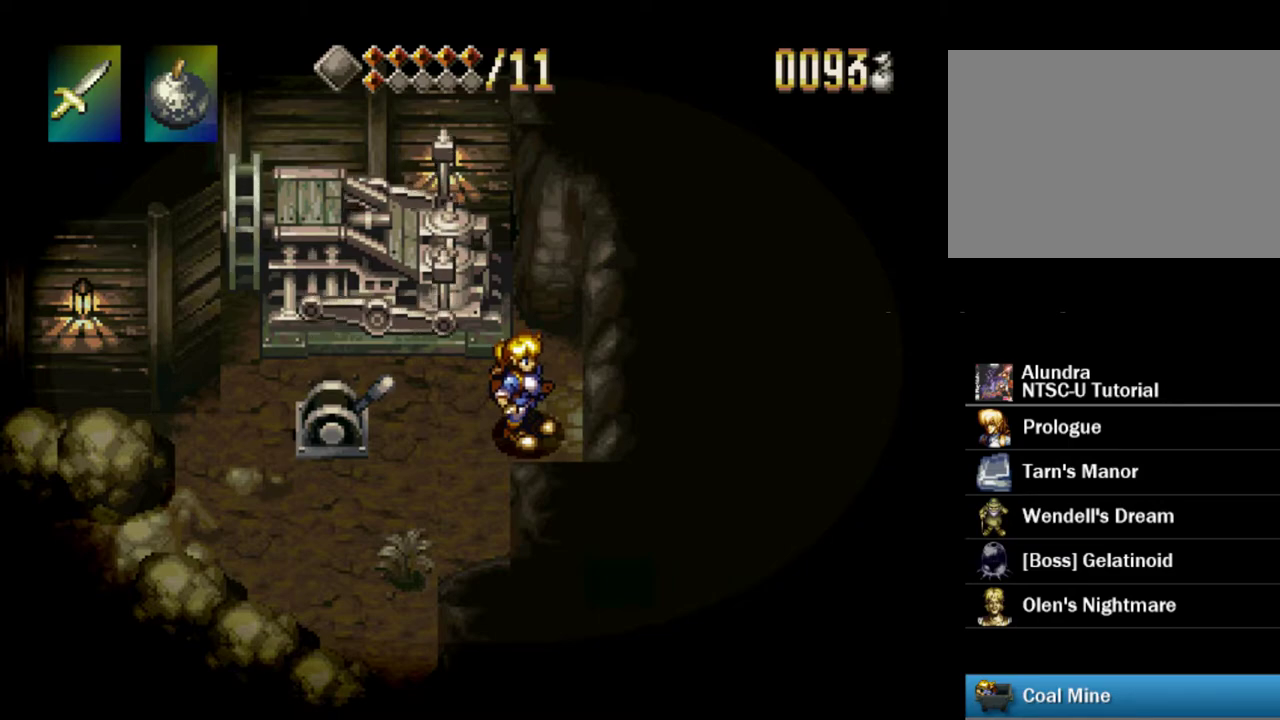
{"dt_ms": 600, "buttons": ["DPAD_UP", "DPAD_LEFT"], "events": [[417, "DPAD_LEFT", "down"], [517, "DPAD_UP", "down"]]}
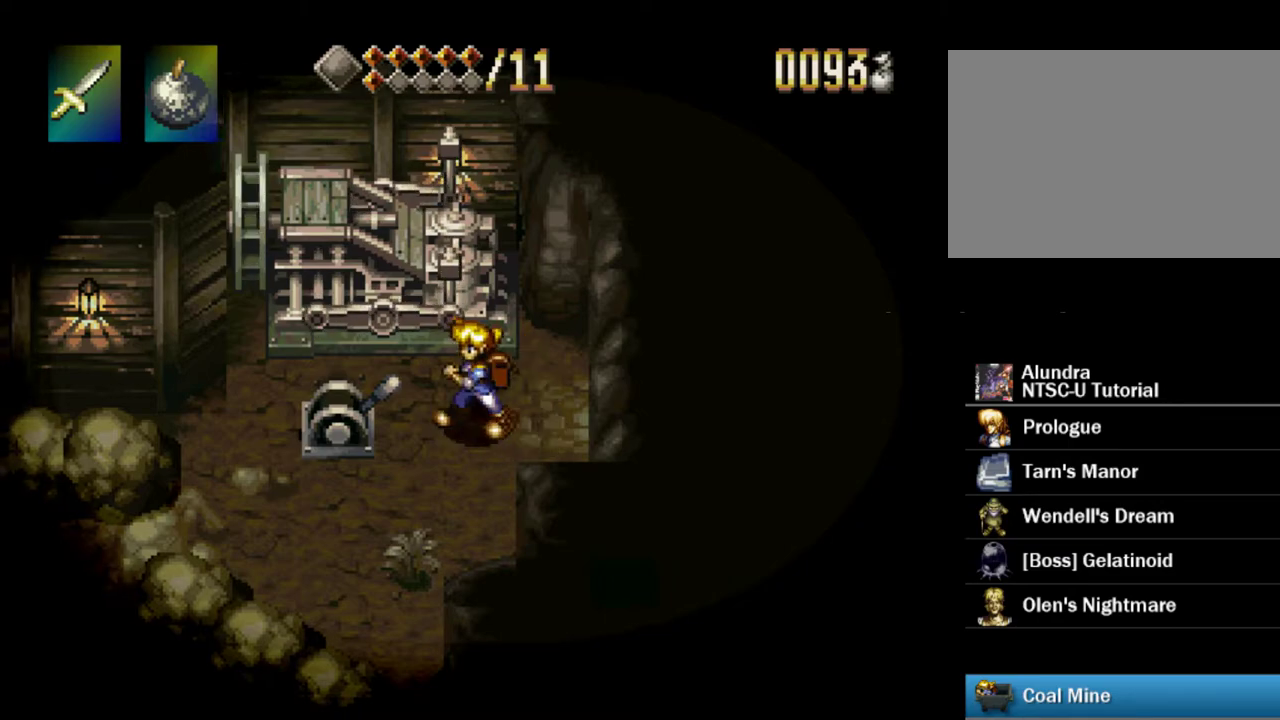
{"dt_ms": 400, "buttons": ["CROSS"], "events": [[83, "DPAD_LEFT", "up"], [250, "DPAD_UP", "up"], [333, "CROSS", "down"]]}
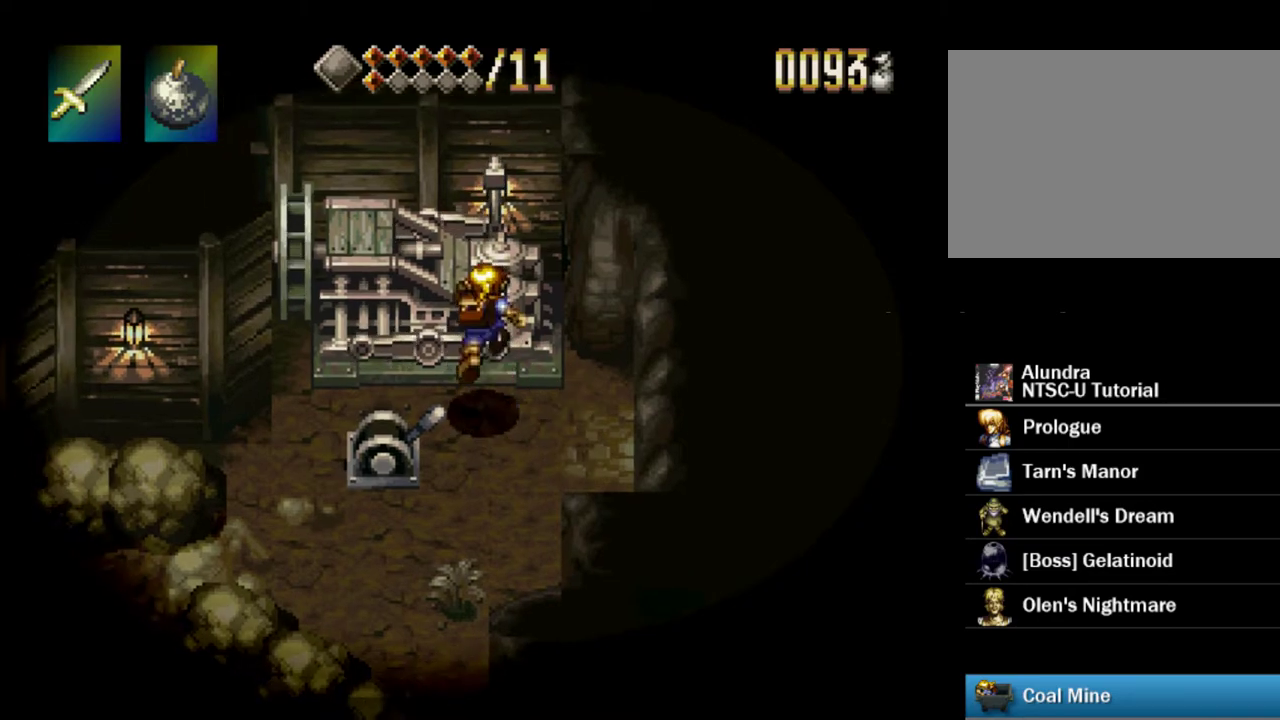
{"dt_ms": 500, "buttons": [], "events": [[67, "CROSS", "up"], [350, "CROSS", "down"], [483, "CROSS", "up"]]}
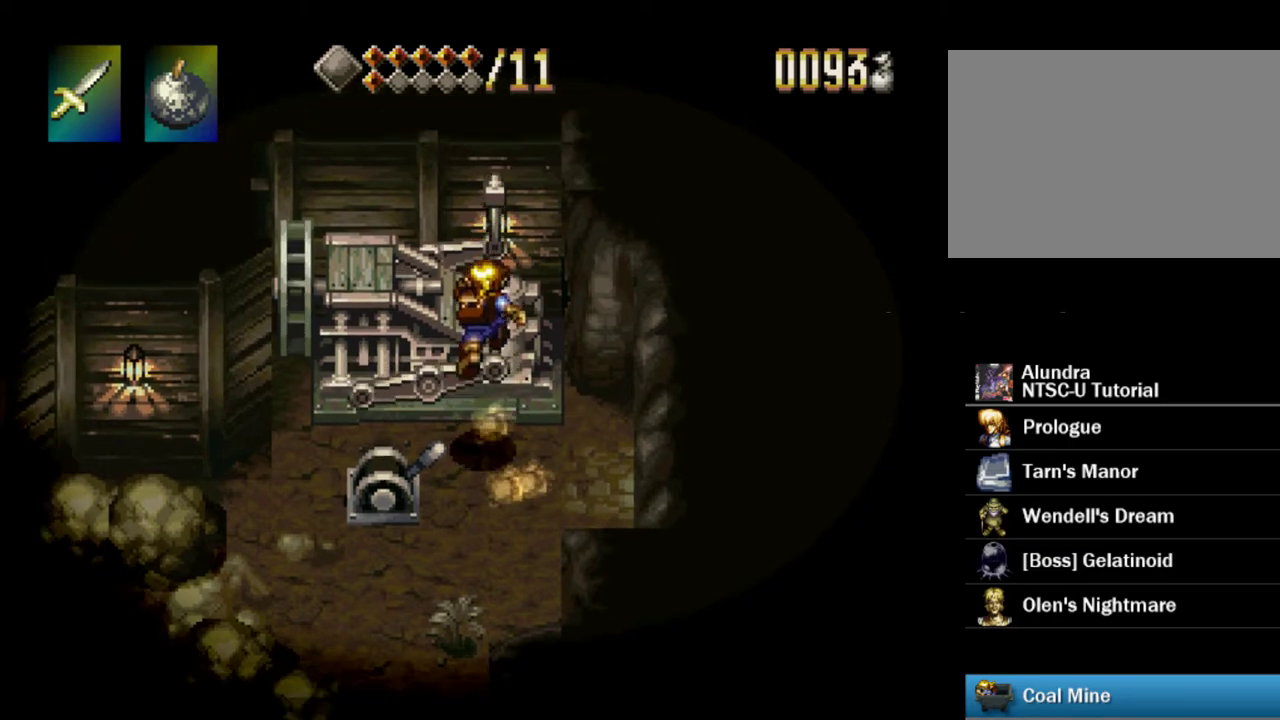
{"dt_ms": 500, "buttons": [], "events": [[283, "CROSS", "down"], [433, "CROSS", "up"]]}
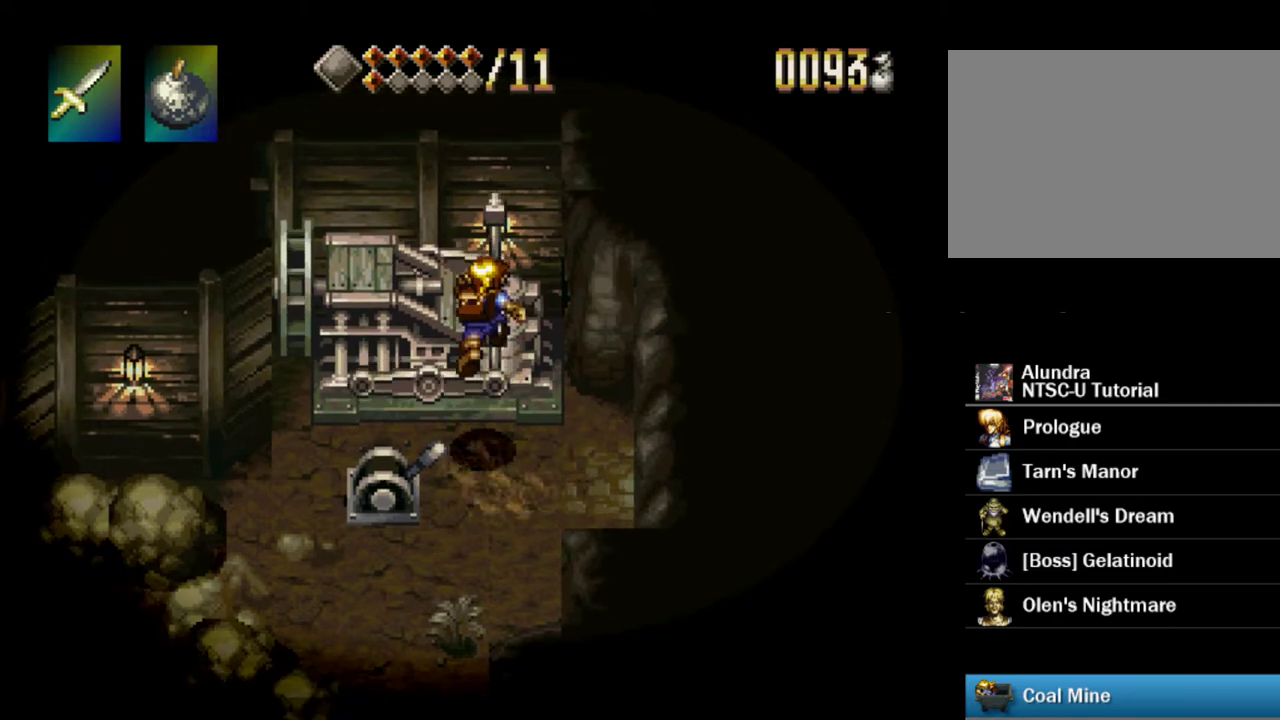
{"dt_ms": 500, "buttons": ["DPAD_DOWN", "DPAD_RIGHT"], "events": [[200, "CROSS", "down"], [333, "CROSS", "up"], [450, "DPAD_DOWN", "down"], [450, "DPAD_RIGHT", "down"]]}
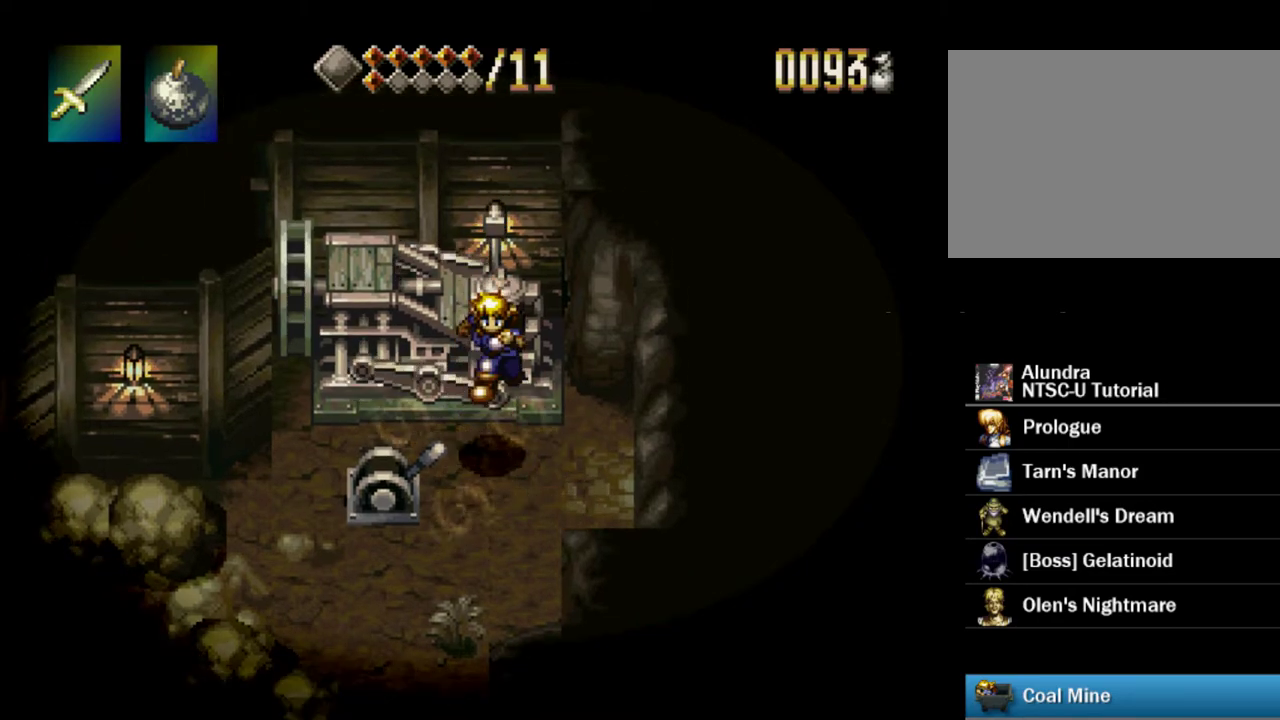
{"dt_ms": 700, "buttons": [], "events": [[167, "DPAD_DOWN", "up"], [167, "DPAD_RIGHT", "up"], [550, "DPAD_RIGHT", "down"], [633, "DPAD_RIGHT", "up"]]}
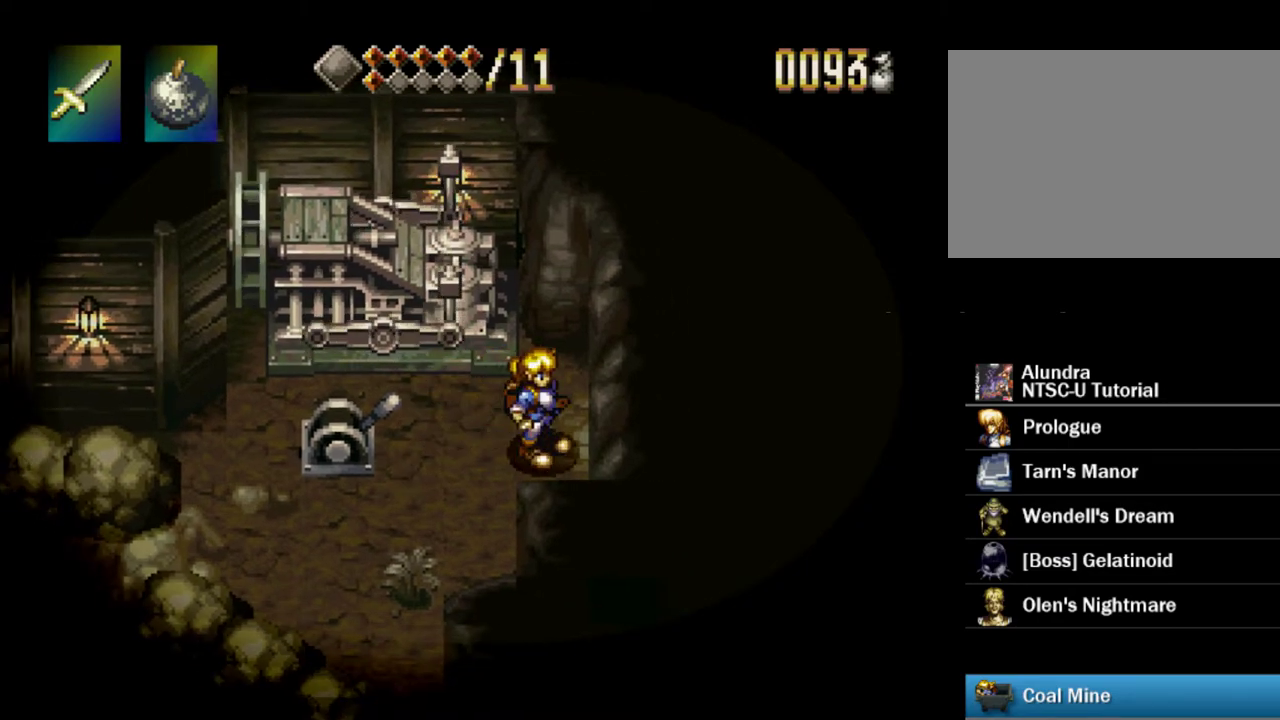
{"dt_ms": 300, "buttons": [], "events": []}
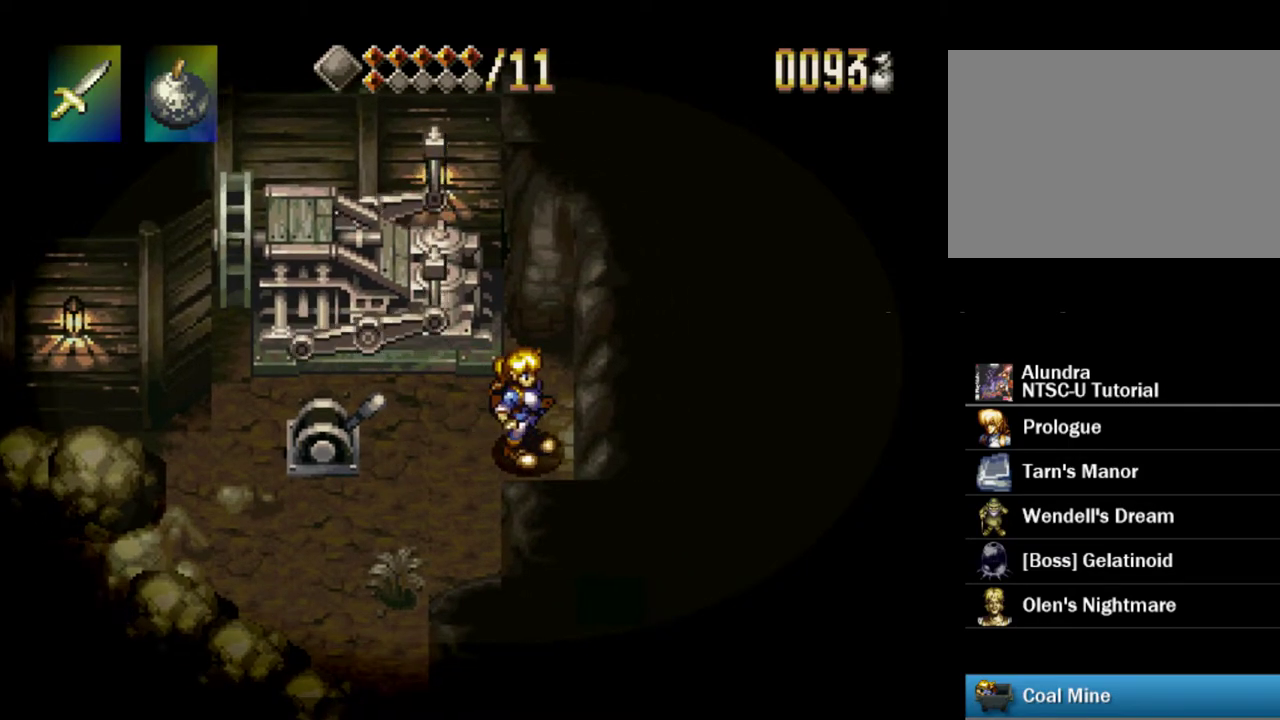
{"dt_ms": 500, "buttons": ["DPAD_RIGHT"], "events": [[283, "DPAD_RIGHT", "down"]]}